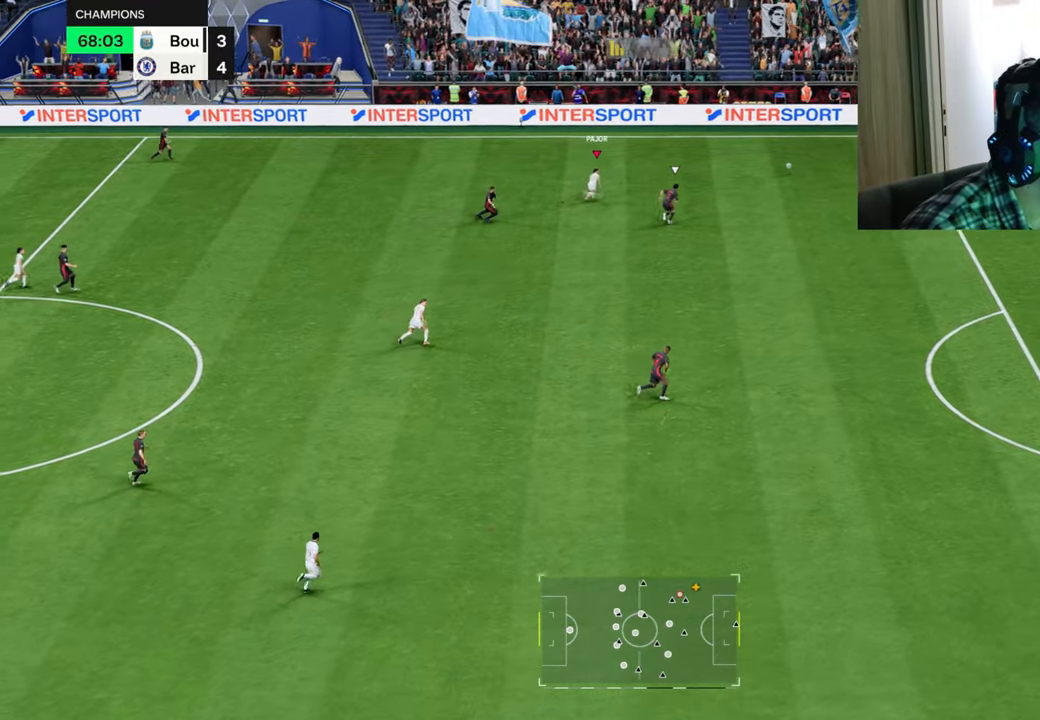
Gameplay with a controller (PlayStation layout); each line is a JSON object with the inputs held at the frame after it. "events" lists button and stick changes between this image and that frame as [ms after this image, input, new state], when the widget could be followed in between.
{"buttons": ["R1"], "left_stick": "right", "right_stick": "center", "events": [[133, "left_stick", "right"]]}
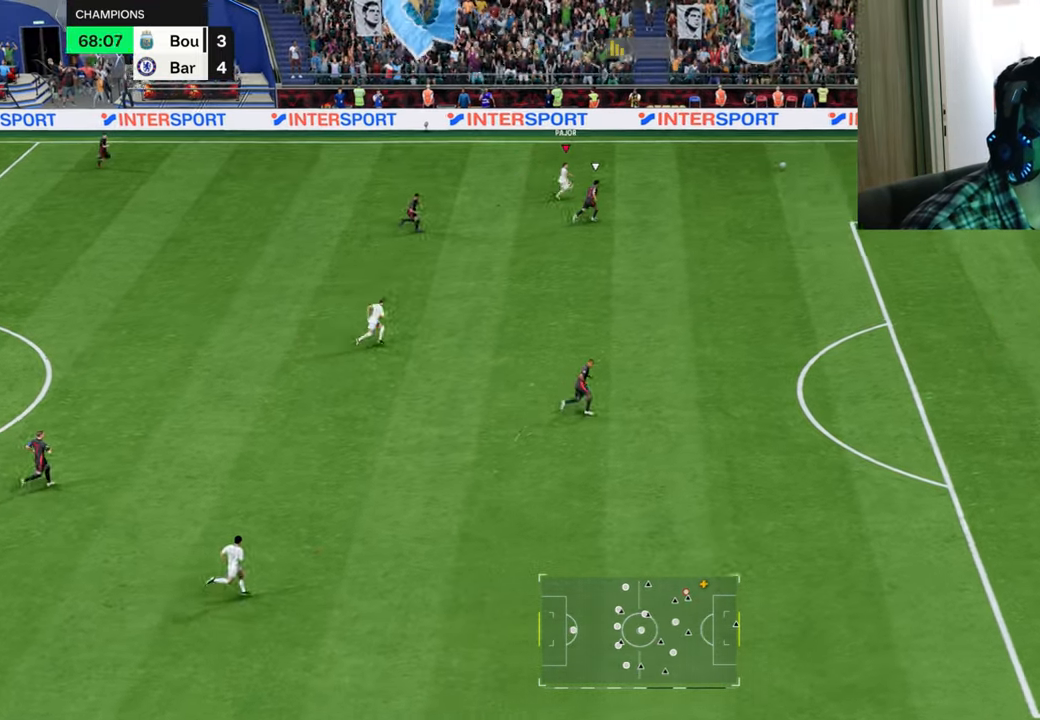
{"buttons": ["R1"], "left_stick": "right", "right_stick": "center", "events": []}
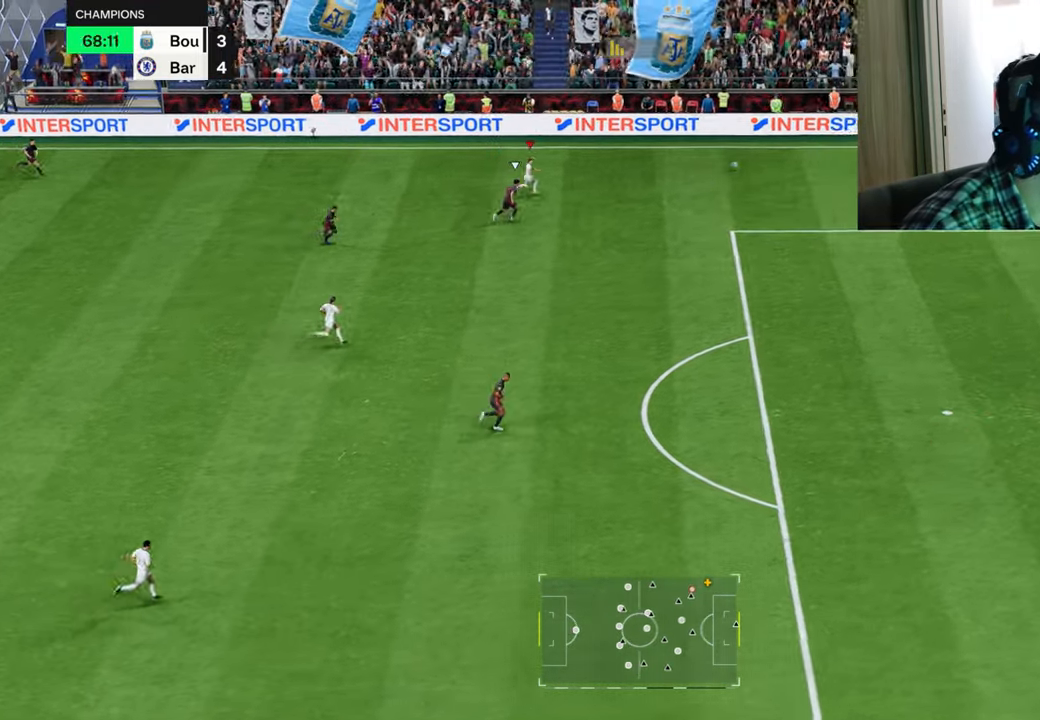
{"buttons": ["R1"], "left_stick": "down", "right_stick": "center", "events": [[316, "left_stick", "center"], [500, "left_stick", "down"]]}
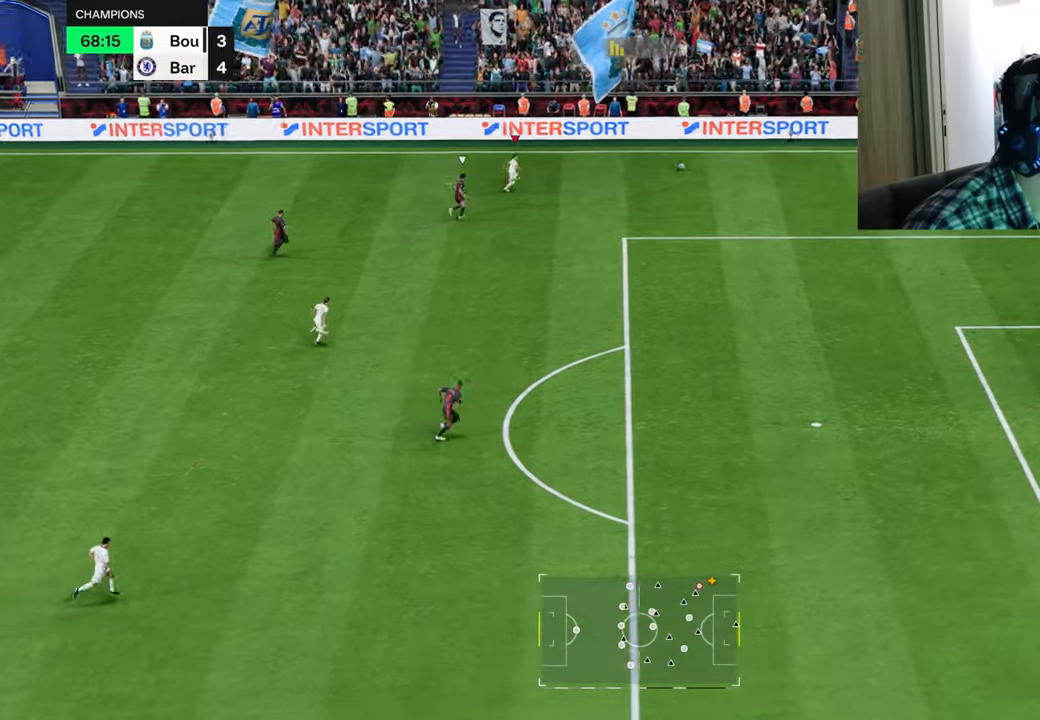
{"buttons": ["R1", "R2"], "left_stick": "down", "right_stick": "center", "events": [[500, "R2", "down"]]}
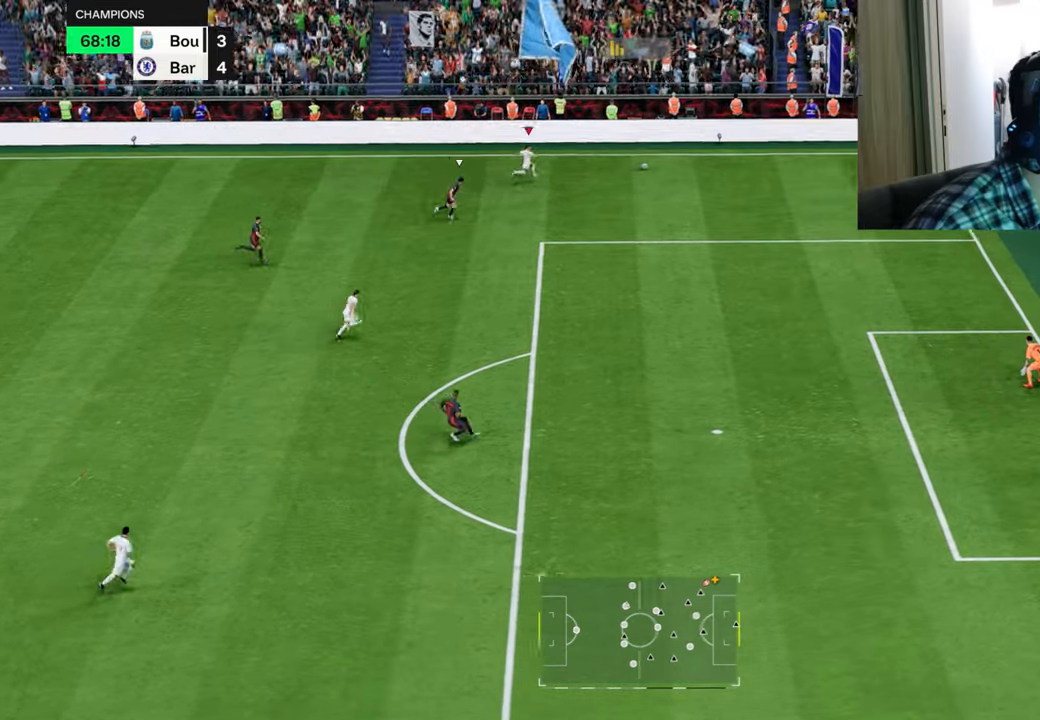
{"buttons": ["R1"], "left_stick": "down", "right_stick": "center", "events": [[17, "CROSS", "down"], [134, "CROSS", "up"], [151, "R2", "up"]]}
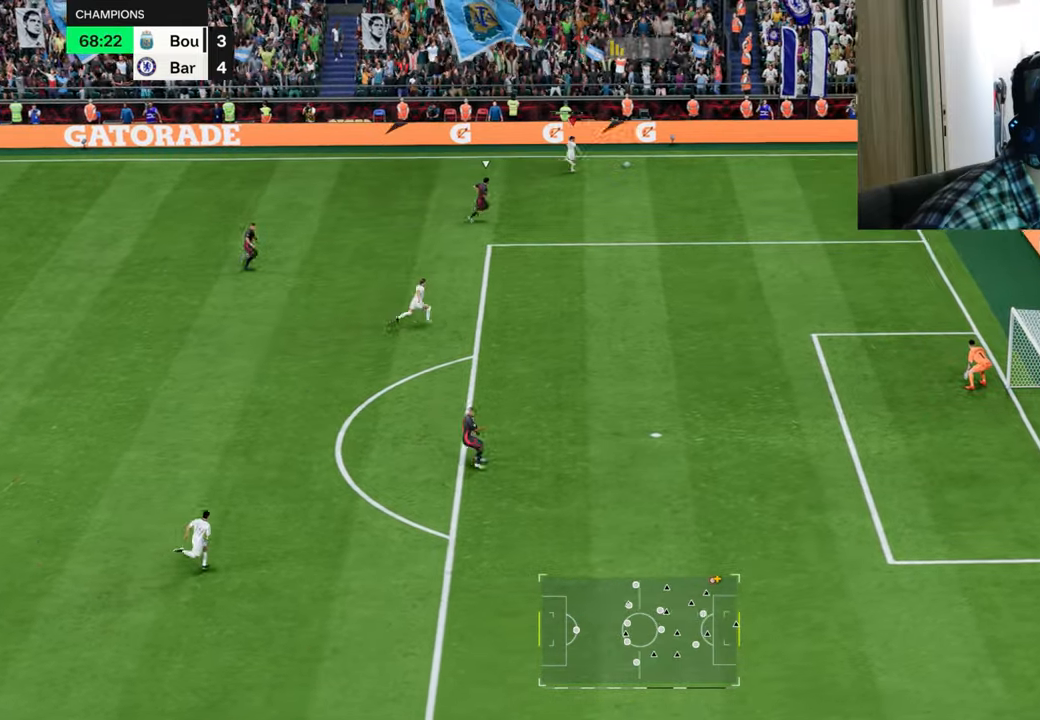
{"buttons": ["R1"], "left_stick": "down", "right_stick": "center", "events": []}
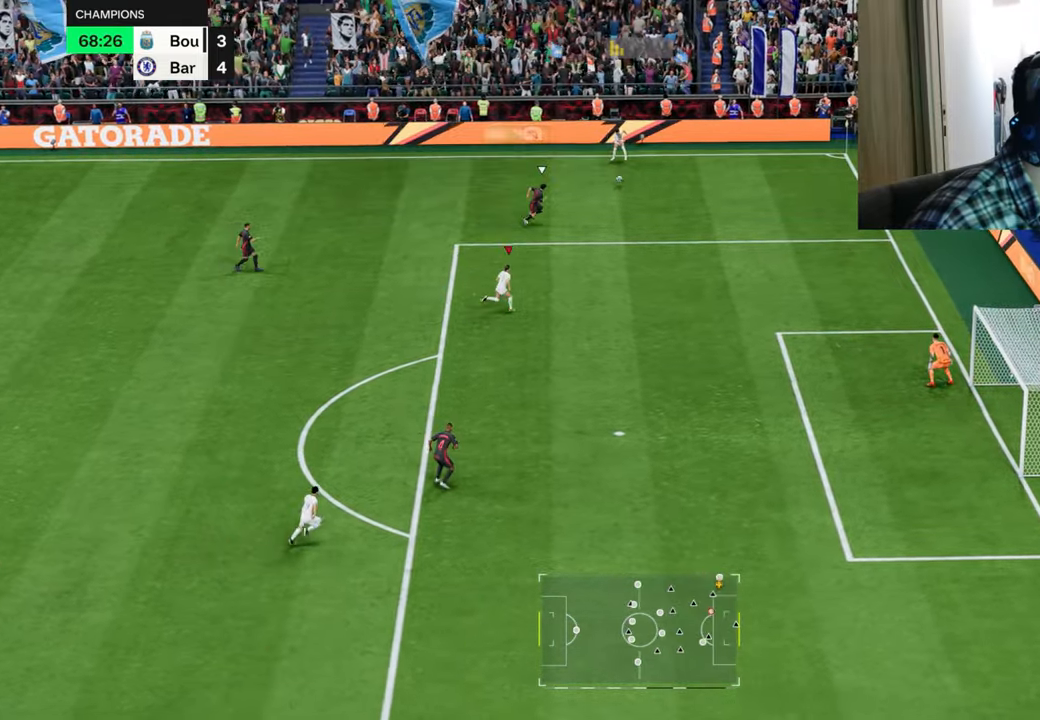
{"buttons": [], "left_stick": "down", "right_stick": "center", "events": [[301, "R1", "up"]]}
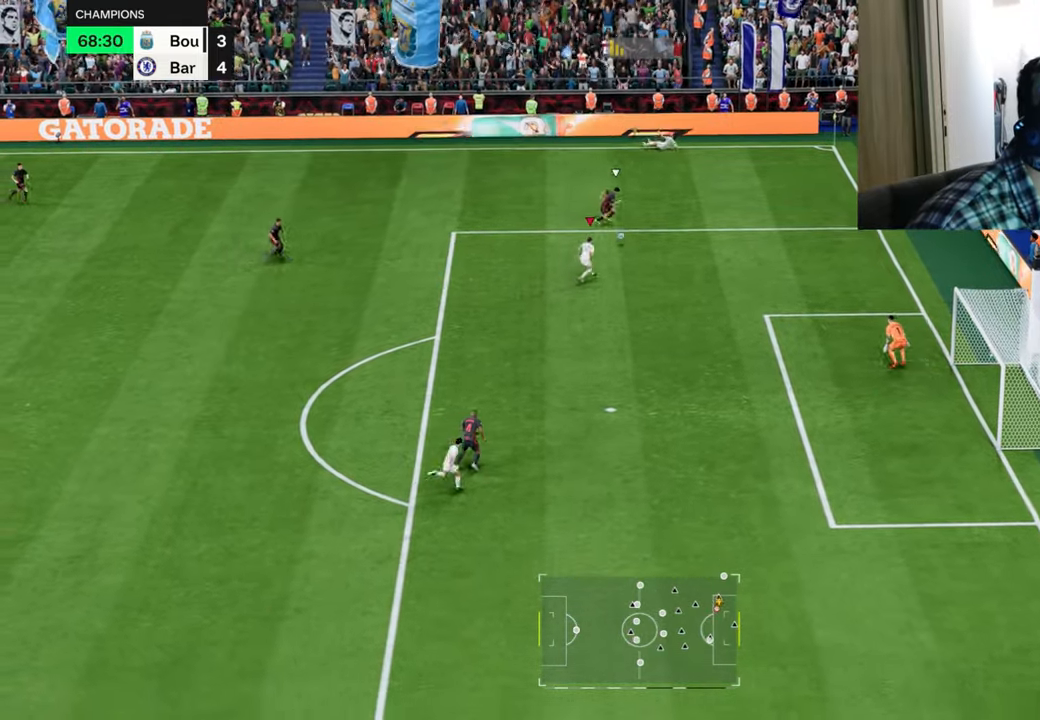
{"buttons": ["CIRCLE", "R1", "R2"], "left_stick": "down", "right_stick": "center", "events": [[350, "CIRCLE", "down"], [350, "R2", "down"], [384, "R1", "down"]]}
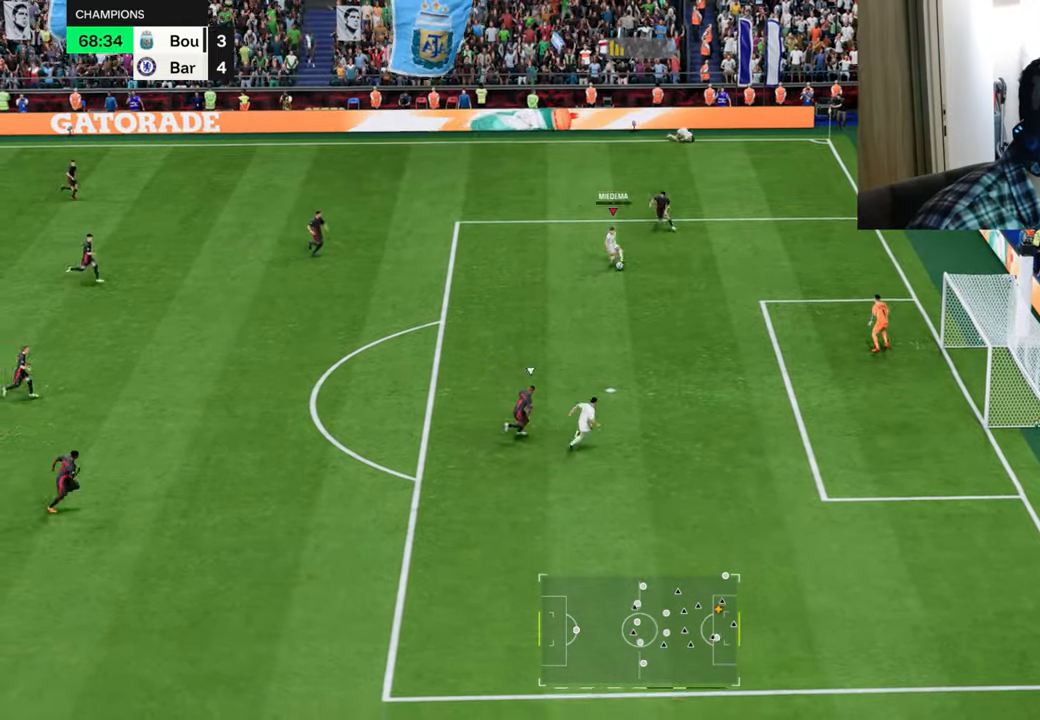
{"buttons": ["R1"], "left_stick": "down", "right_stick": "center", "events": [[51, "CIRCLE", "up"], [51, "R2", "up"]]}
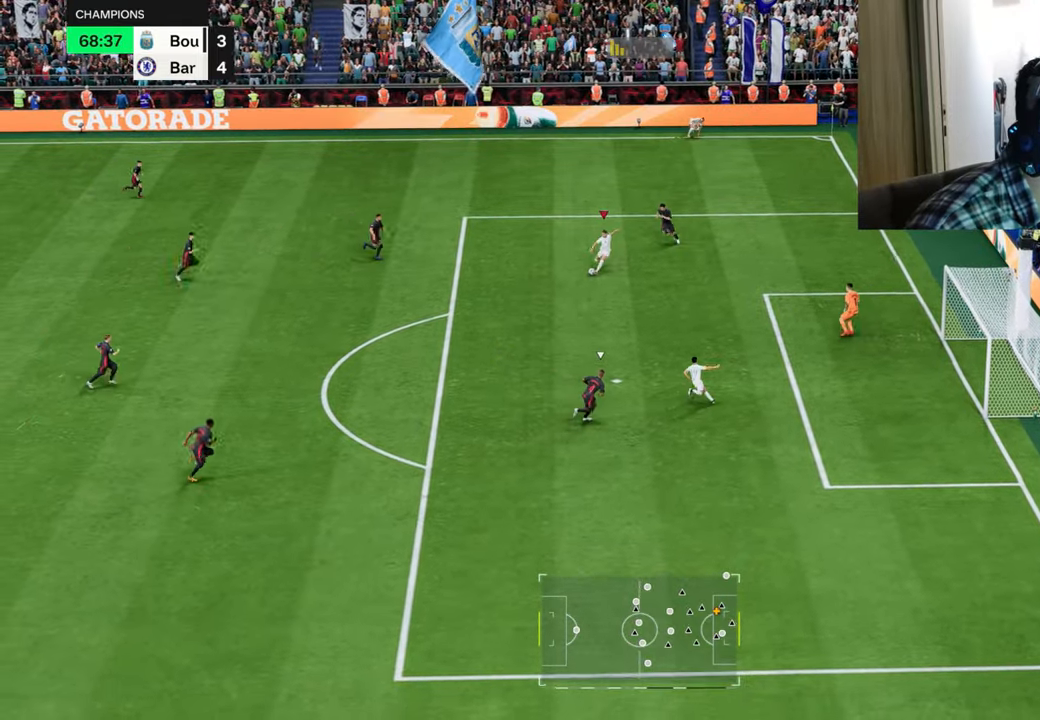
{"buttons": ["R1"], "left_stick": "up", "right_stick": "center", "events": [[234, "left_stick", "down-right"], [384, "left_stick", "up-right"], [467, "left_stick", "up"]]}
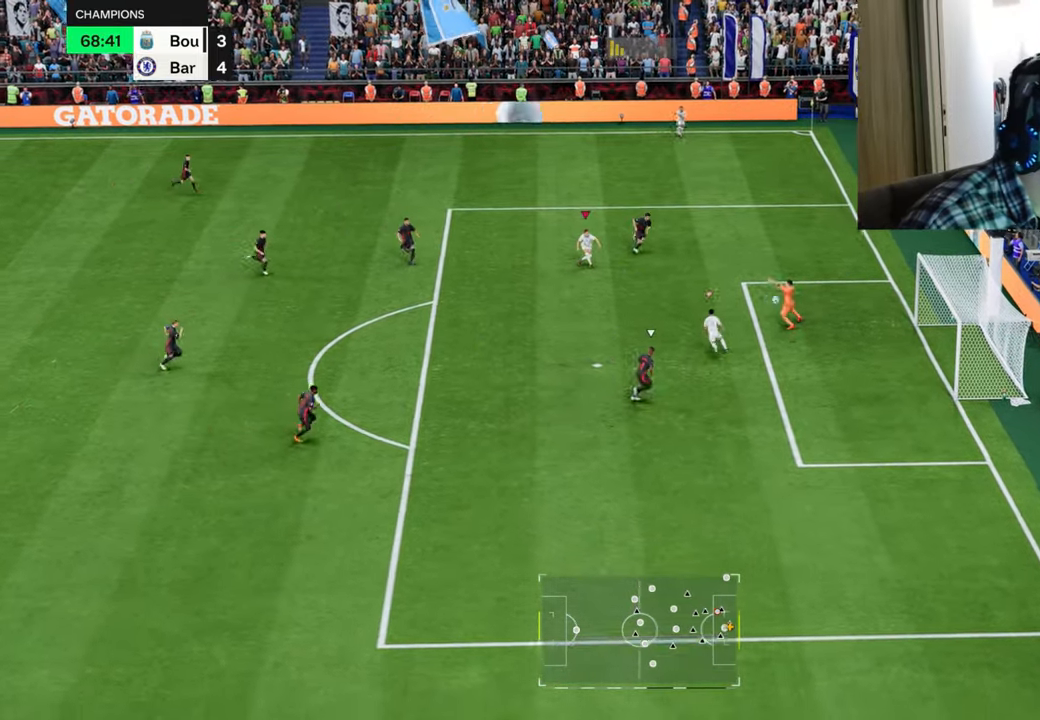
{"buttons": ["R1"], "left_stick": "up", "right_stick": "center", "events": []}
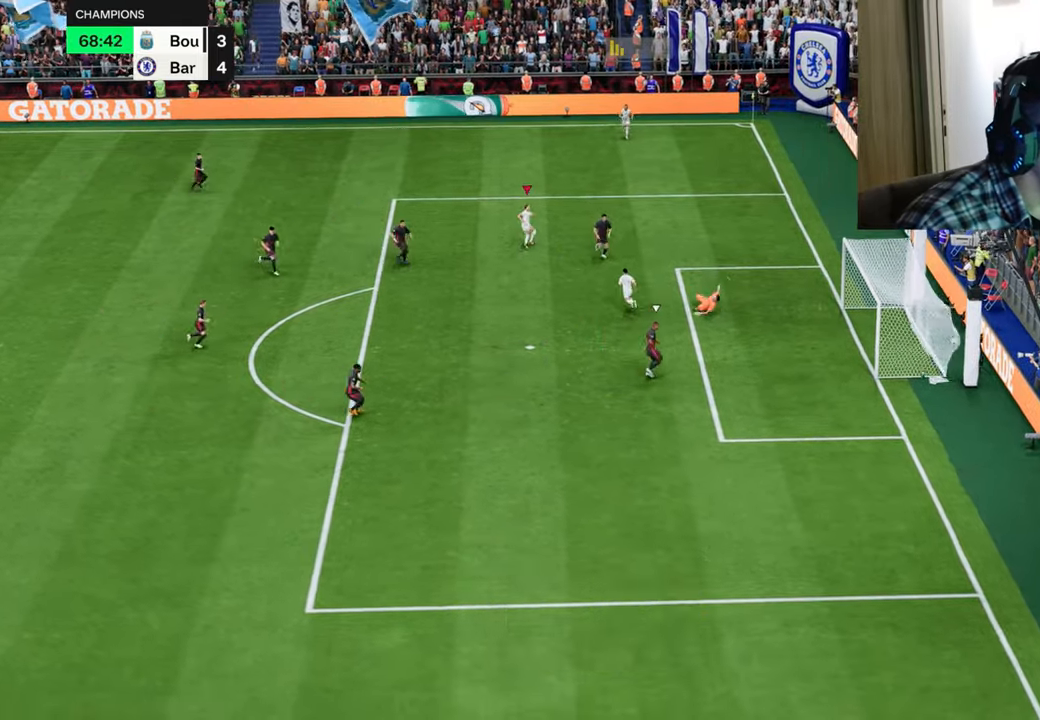
{"buttons": [], "left_stick": "up-right", "right_stick": "center", "events": [[17, "R1", "up"], [334, "left_stick", "up-right"]]}
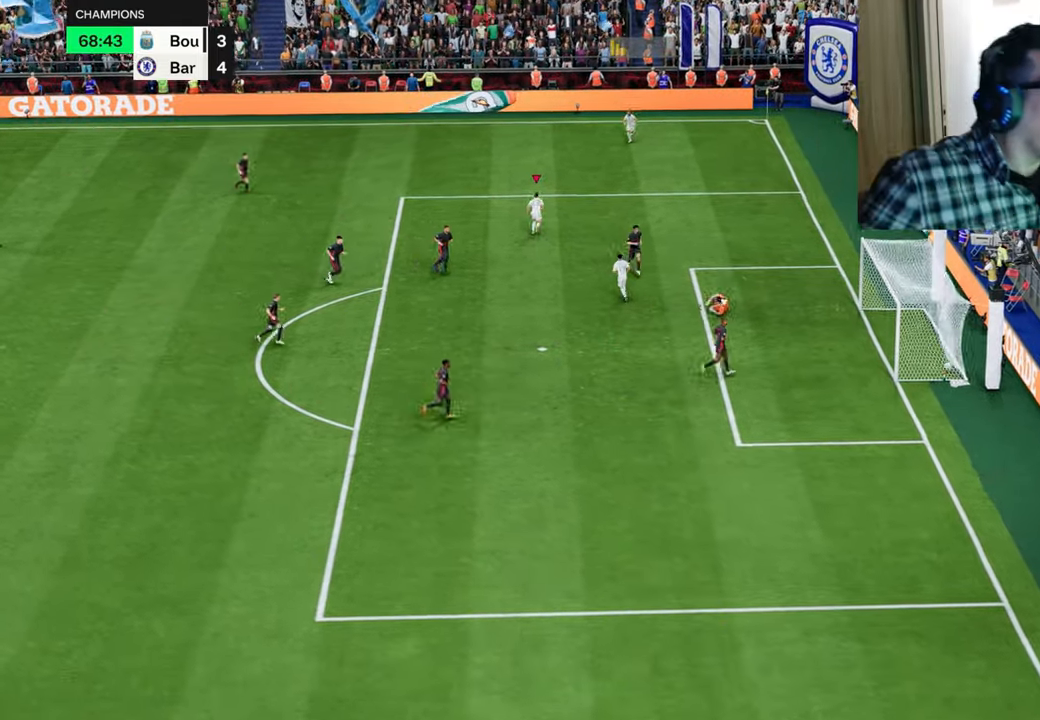
{"buttons": [], "left_stick": "up-left", "right_stick": "center", "events": [[67, "left_stick", "up-left"]]}
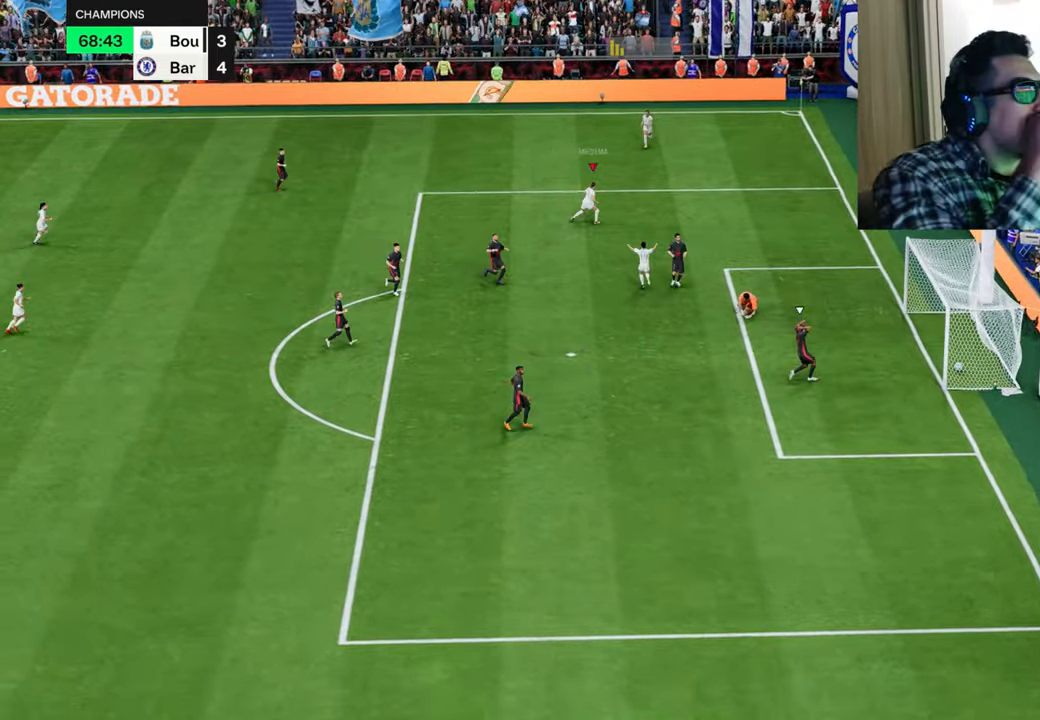
{"buttons": [], "left_stick": "left", "right_stick": "center", "events": [[150, "left_stick", "left"]]}
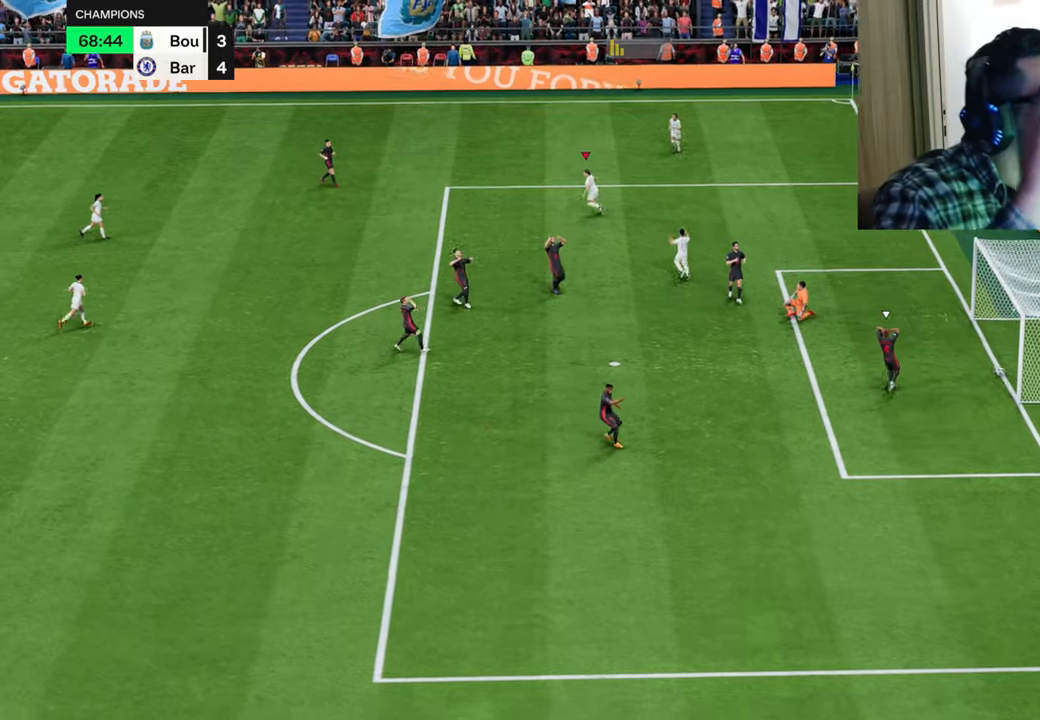
{"buttons": [], "left_stick": "left", "right_stick": "center", "events": []}
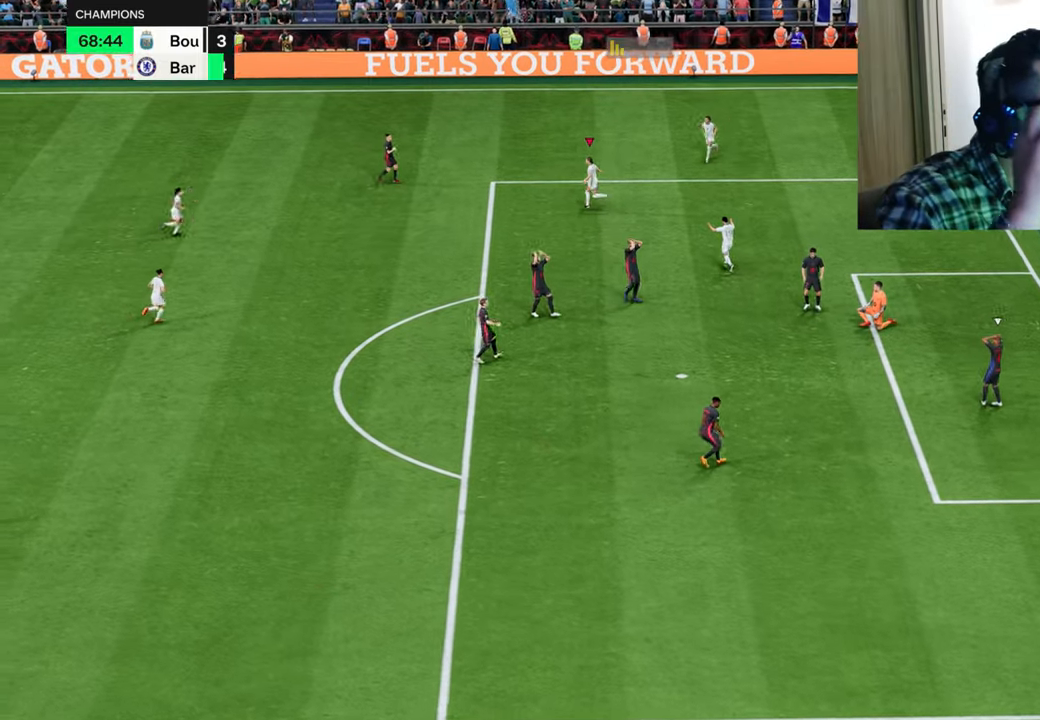
{"buttons": [], "left_stick": "up", "right_stick": "center", "events": [[117, "left_stick", "up-left"], [501, "left_stick", "up"]]}
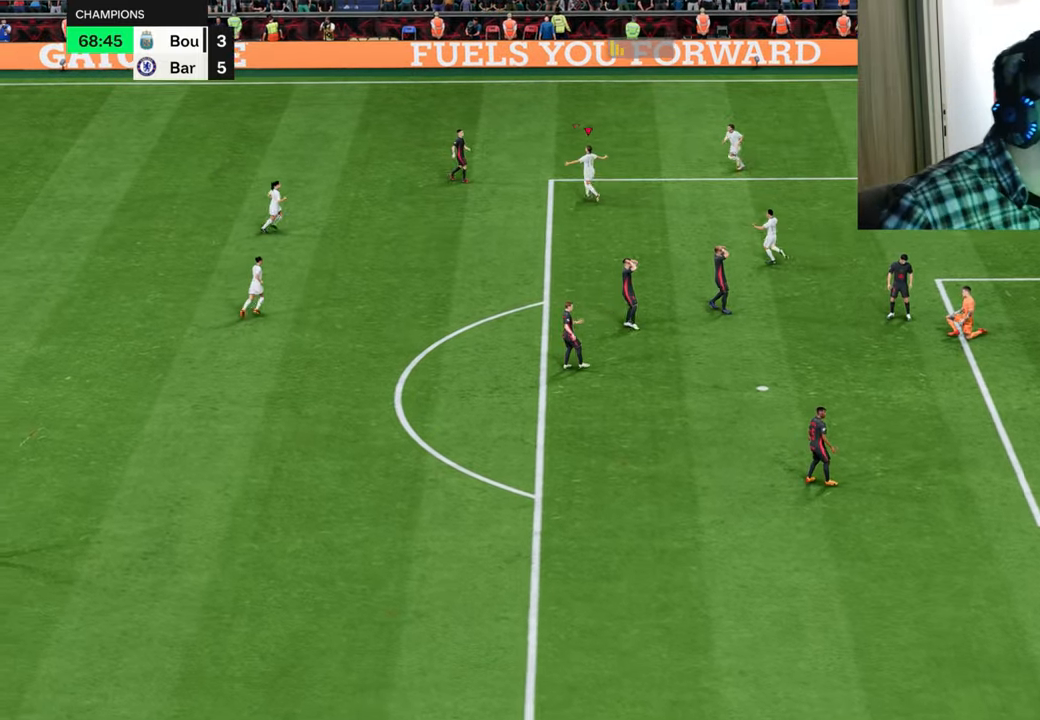
{"buttons": [], "left_stick": "up", "right_stick": "center", "events": []}
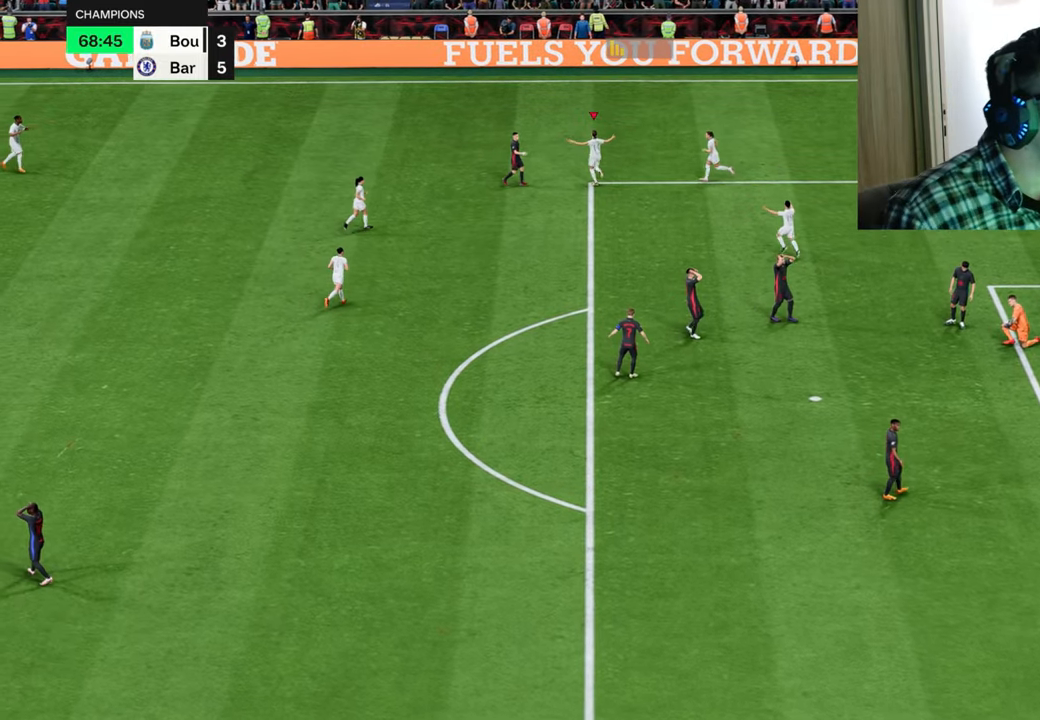
{"buttons": ["CROSS", "R1", "R2"], "left_stick": "up", "right_stick": "center", "events": [[217, "CROSS", "down"], [251, "R1", "down"], [317, "R2", "down"]]}
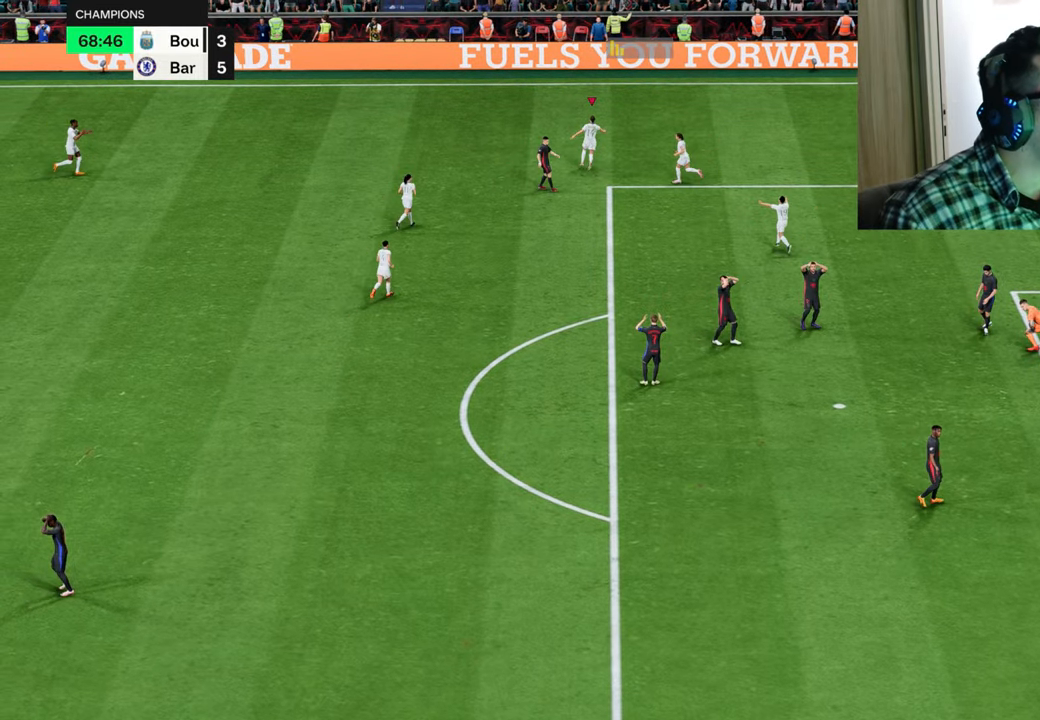
{"buttons": [], "left_stick": "up-right", "right_stick": "center", "events": [[67, "L1", "down"], [67, "L2", "down"], [184, "left_stick", "up-right"], [284, "L1", "up"], [367, "L2", "up"], [367, "R1", "up"], [384, "CROSS", "up"], [434, "R2", "up"]]}
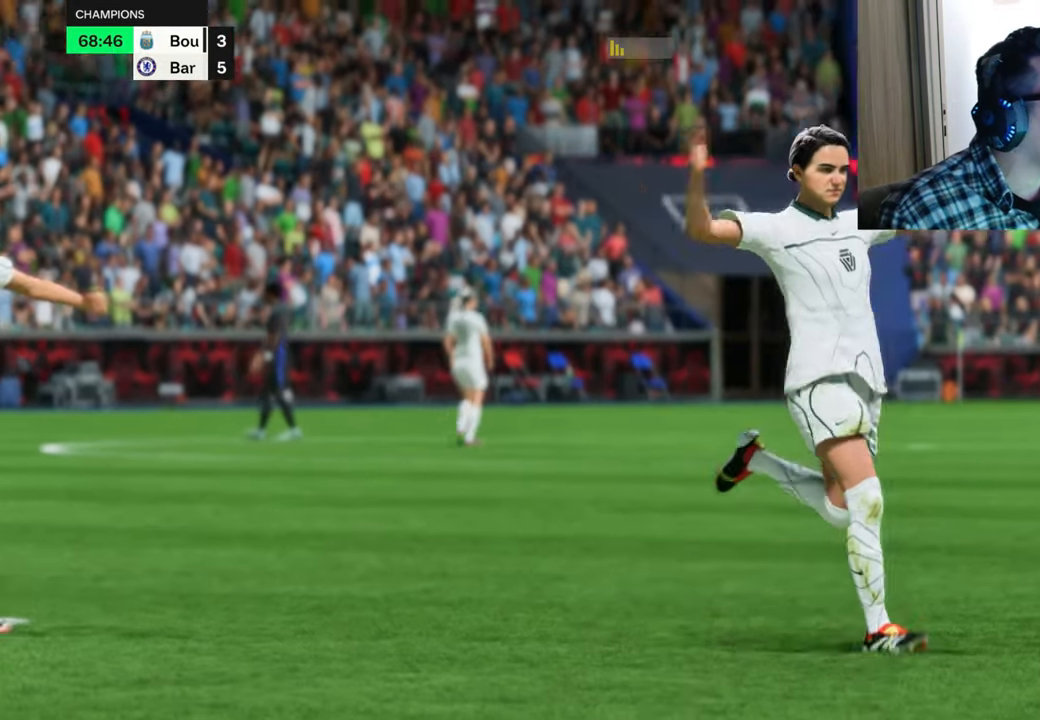
{"buttons": [], "left_stick": "center", "right_stick": "center", "events": [[34, "left_stick", "center"]]}
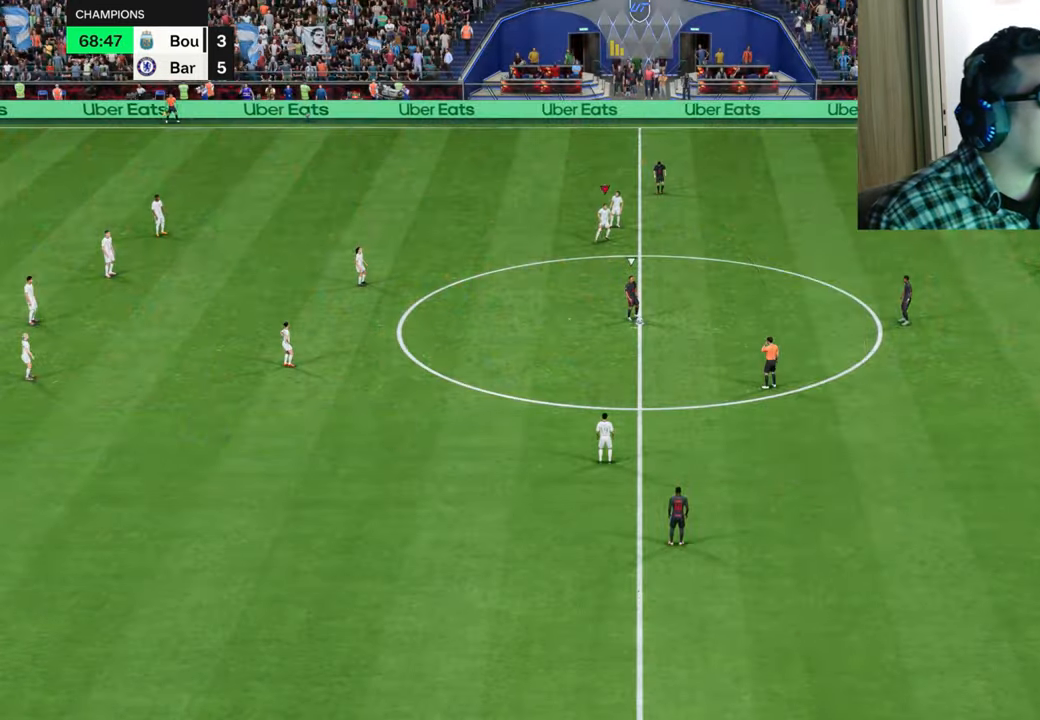
{"buttons": ["L2", "R1", "R2"], "left_stick": "up-right", "right_stick": "center", "events": [[50, "L1", "down"], [50, "L2", "down"], [50, "R1", "down"], [50, "R2", "down"], [50, "left_stick", "up"], [167, "L1", "up"], [300, "left_stick", "up-right"]]}
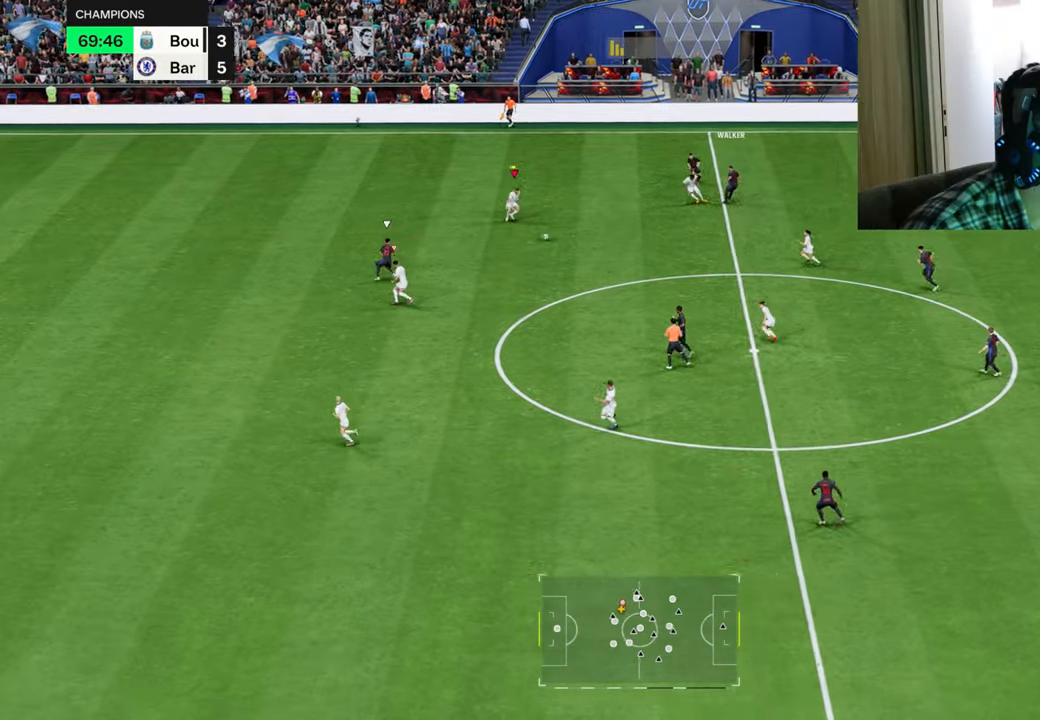
{"buttons": ["L2", "R1"], "left_stick": "up-left", "right_stick": "center", "events": [[84, "left_stick", "up"], [201, "left_stick", "up-left"], [251, "L1", "down"], [418, "R2", "up"], [501, "L1", "up"]]}
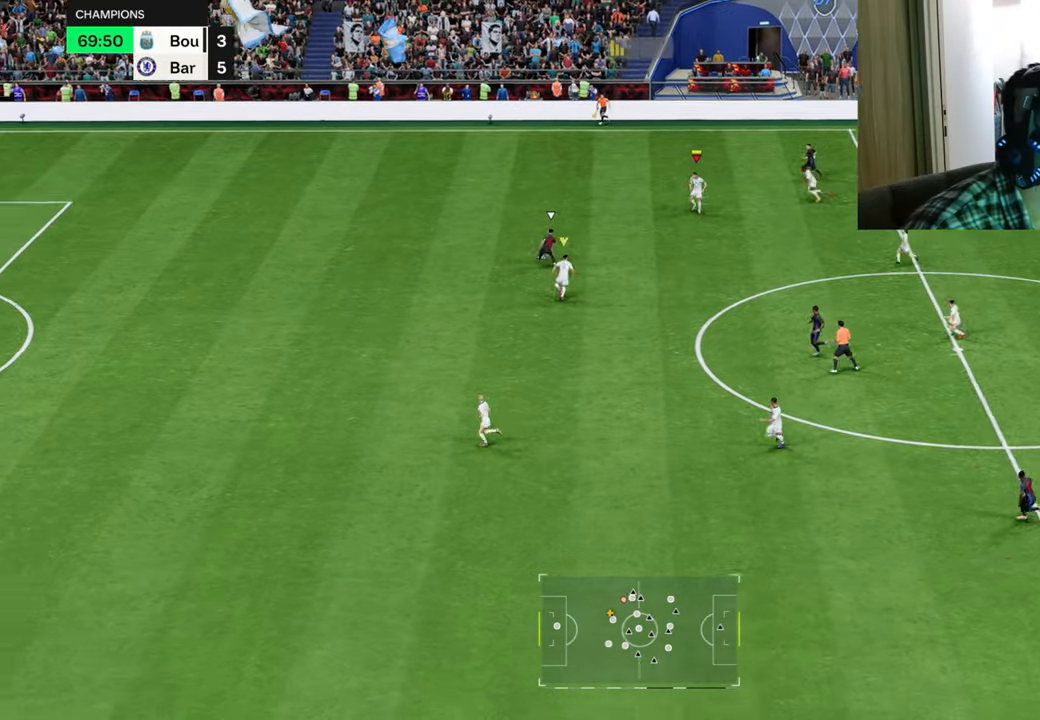
{"buttons": ["TRIANGLE", "R1"], "left_stick": "up-left", "right_stick": "center", "events": [[33, "L2", "up"], [167, "TRIANGLE", "down"]]}
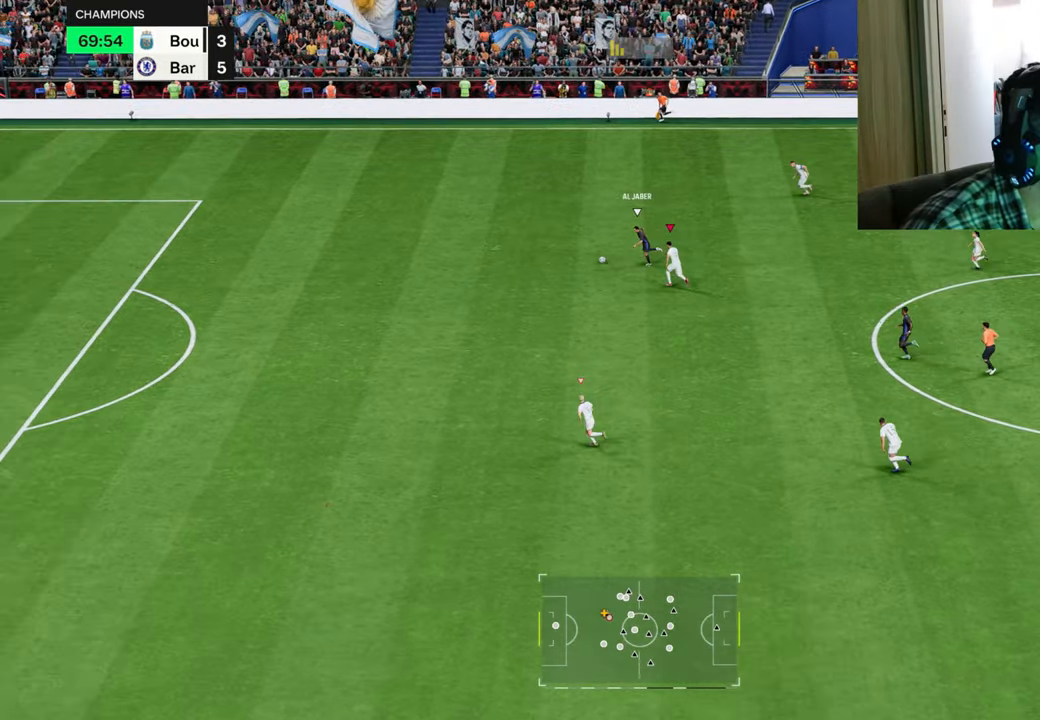
{"buttons": ["R1"], "left_stick": "left", "right_stick": "center", "events": [[34, "left_stick", "left"], [217, "TRIANGLE", "up"]]}
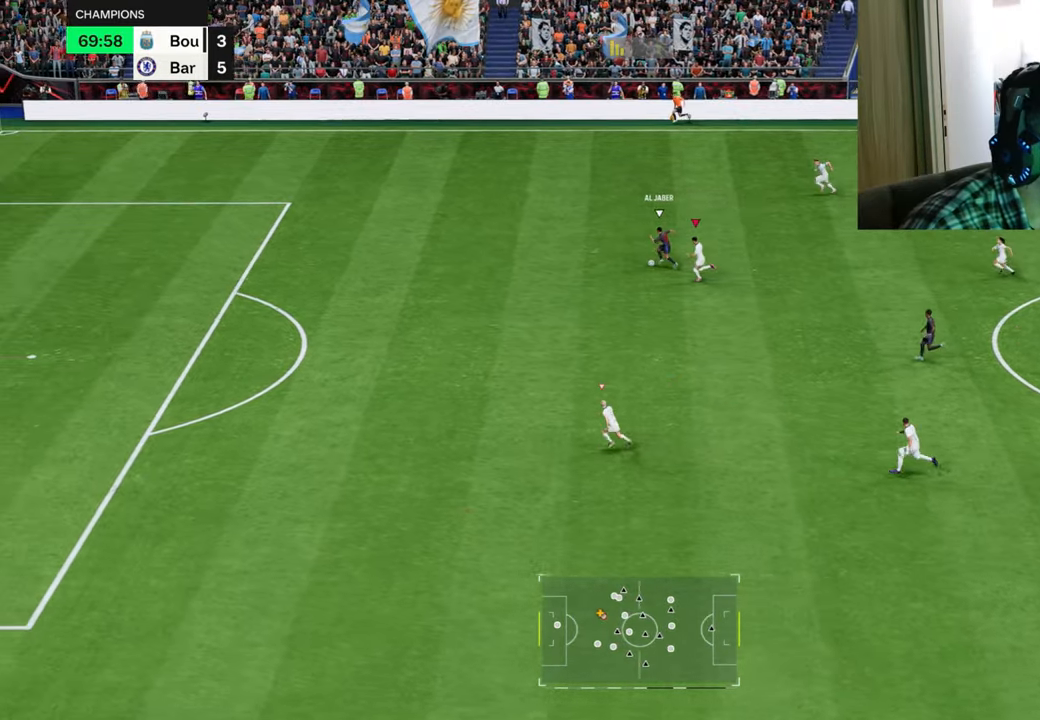
{"buttons": ["R1"], "left_stick": "left", "right_stick": "center", "events": []}